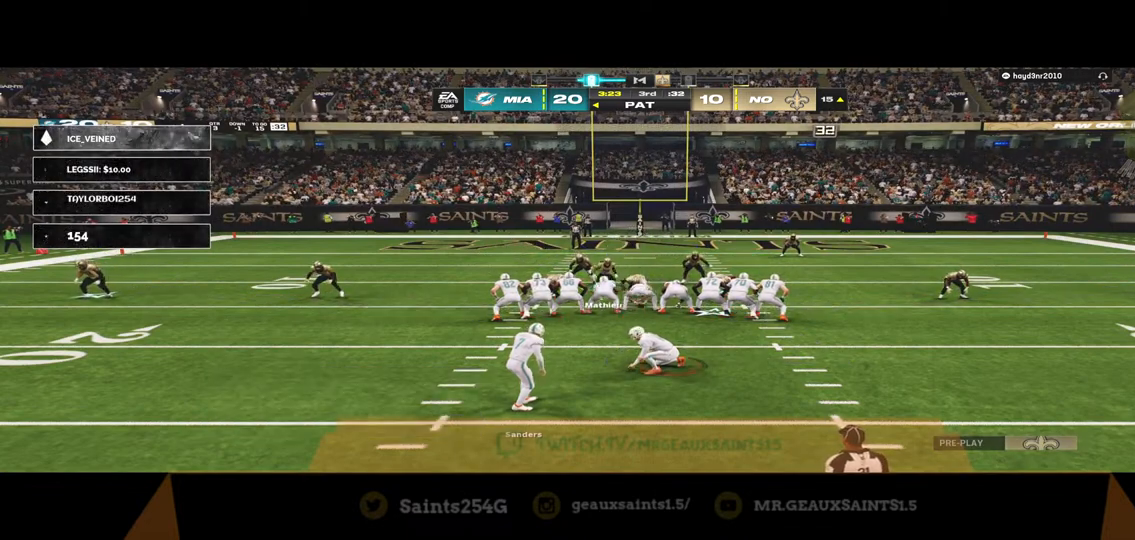
Gameplay with a controller (Xbox layout); each line is a JSON object with the inputs held at the frame after it. "events" lists button and stick changes between this image and that frame as [ms after this image, input, new state], when the widget could be followed in between.
{"buttons": [], "left_stick": "up-right", "right_stick": "center", "events": [[33, "left_stick", "up-right"]]}
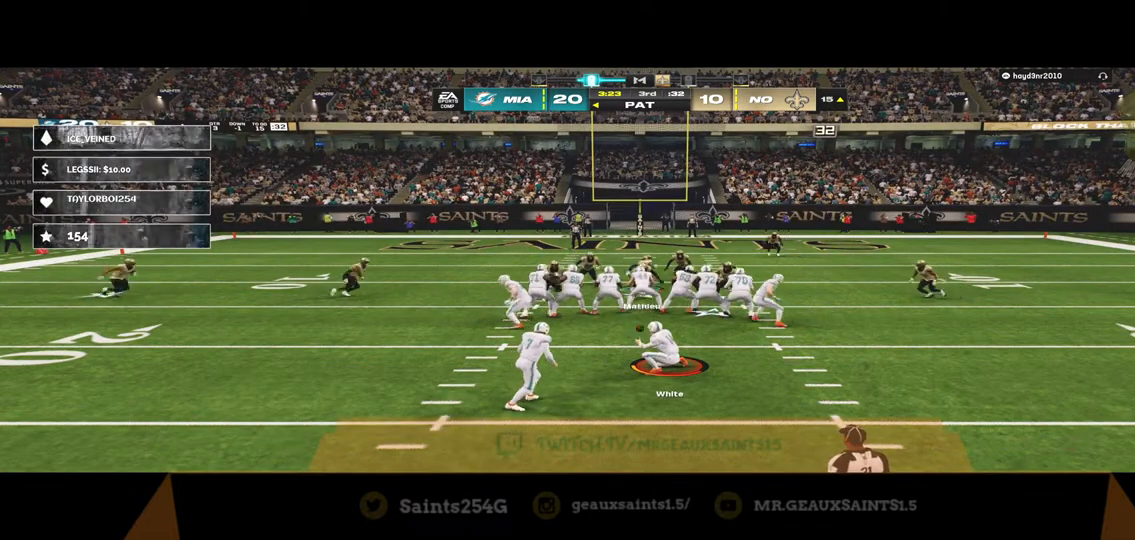
{"buttons": ["R2", "L3"], "left_stick": "up", "right_stick": "center", "events": [[100, "L3", "down"], [100, "left_stick", "up"], [167, "R2", "down"]]}
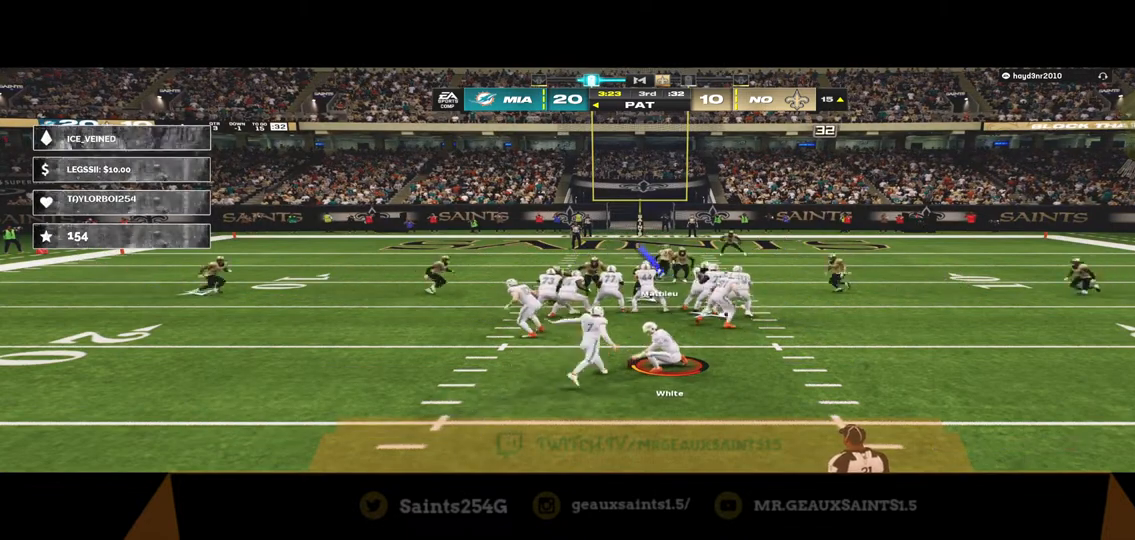
{"buttons": ["R2", "L3"], "left_stick": "up", "right_stick": "center", "events": []}
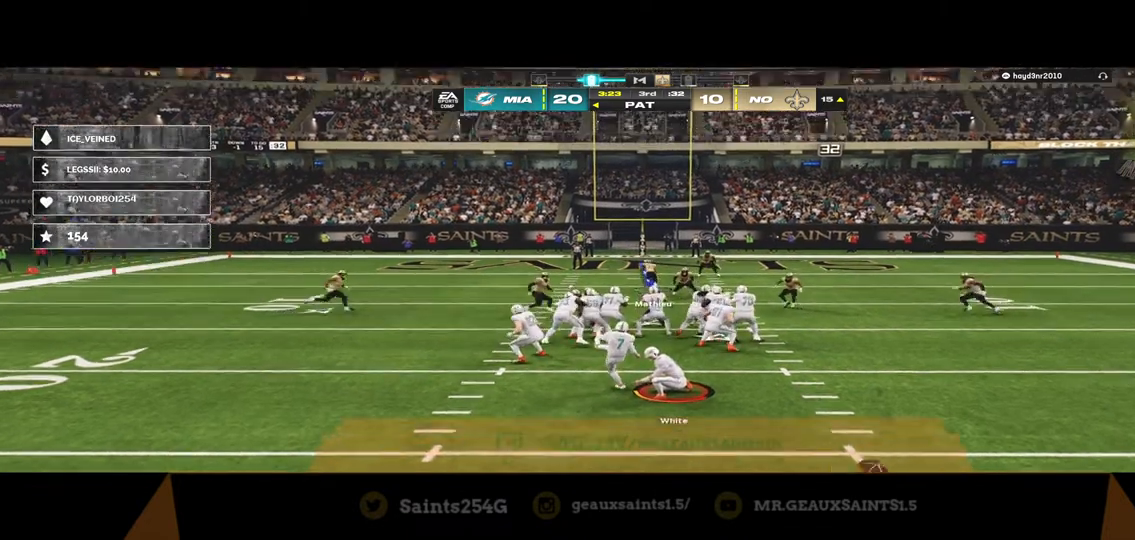
{"buttons": ["B"], "left_stick": "up", "right_stick": "center", "events": [[200, "L3", "up"], [233, "R2", "up"], [500, "B", "down"]]}
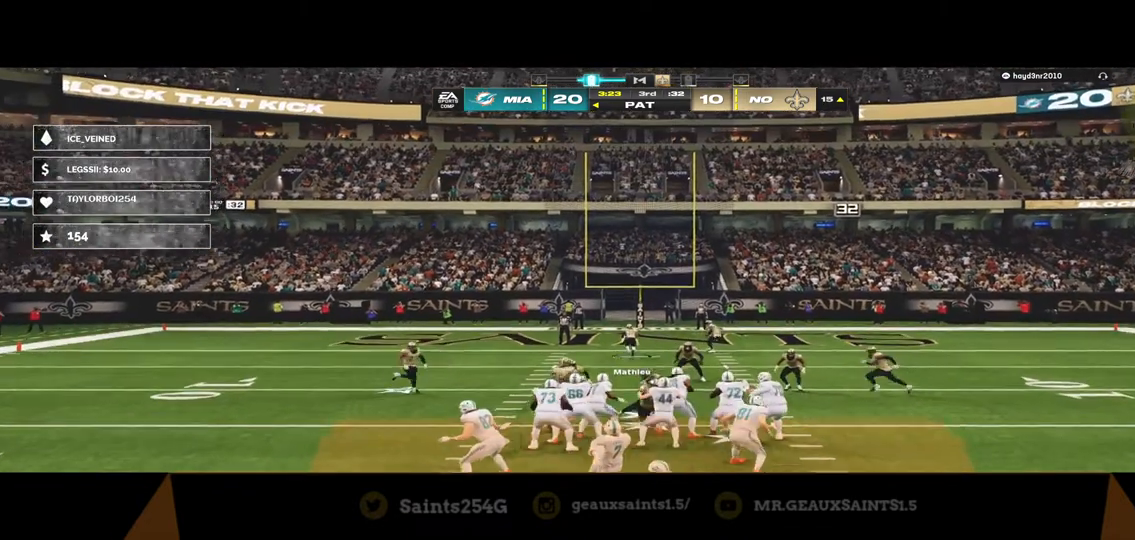
{"buttons": [], "left_stick": "center", "right_stick": "center", "events": [[133, "B", "up"], [200, "B", "down"], [367, "B", "up"], [400, "B", "down"], [433, "left_stick", "center"], [500, "B", "up"]]}
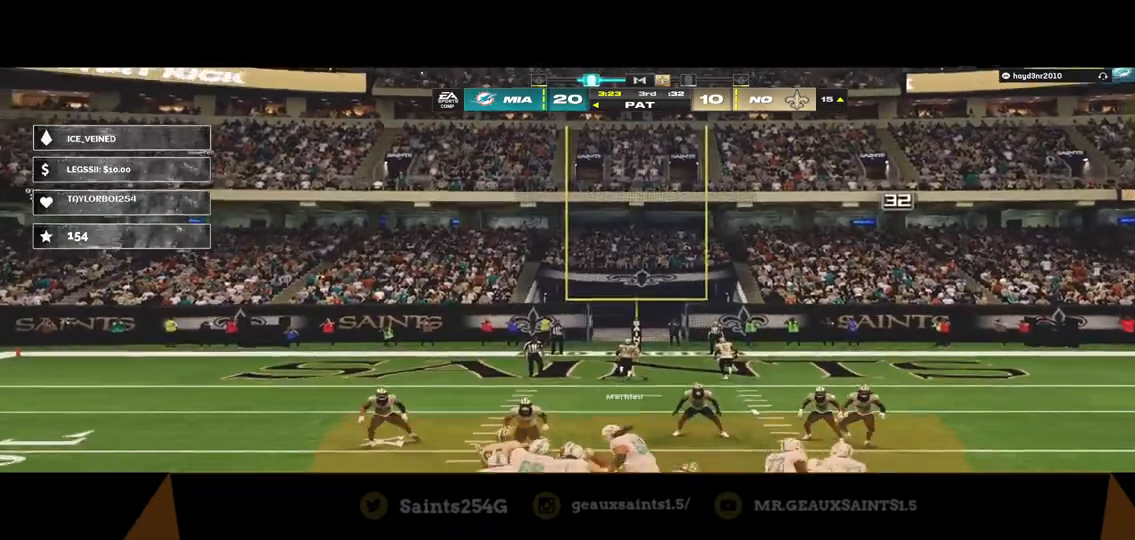
{"buttons": [], "left_stick": "center", "right_stick": "center", "events": [[67, "B", "down"], [167, "B", "up"], [233, "B", "down"], [300, "B", "up"], [400, "B", "down"], [467, "B", "up"]]}
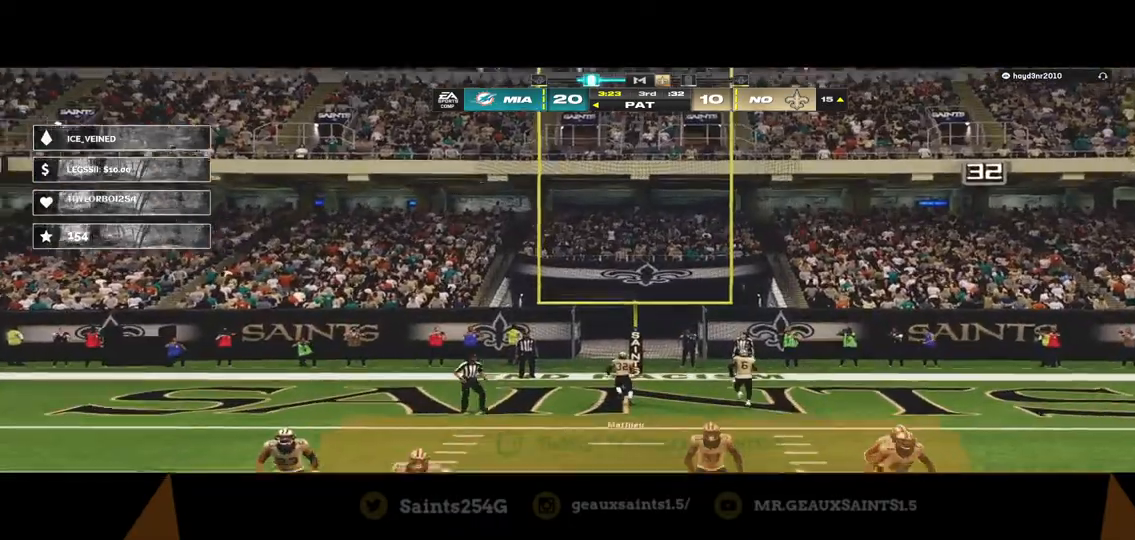
{"buttons": ["B"], "left_stick": "center", "right_stick": "center", "events": [[67, "B", "down"], [100, "B", "up"], [200, "B", "down"], [267, "B", "up"], [333, "B", "down"], [367, "B", "up"], [467, "B", "down"]]}
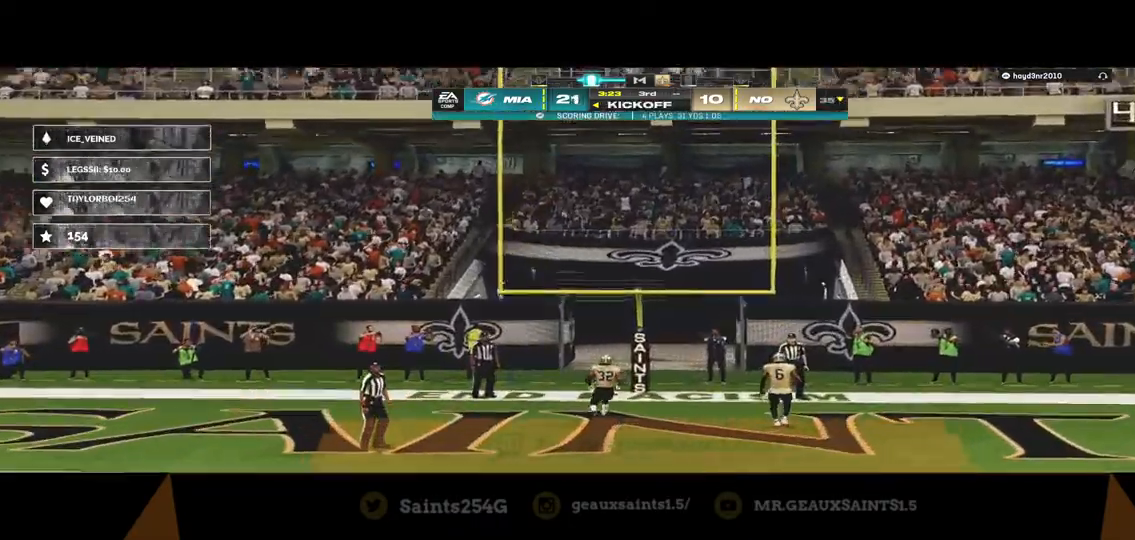
{"buttons": ["A"], "left_stick": "center", "right_stick": "center", "events": [[33, "B", "up"], [133, "B", "down"], [167, "B", "up"], [467, "A", "down"]]}
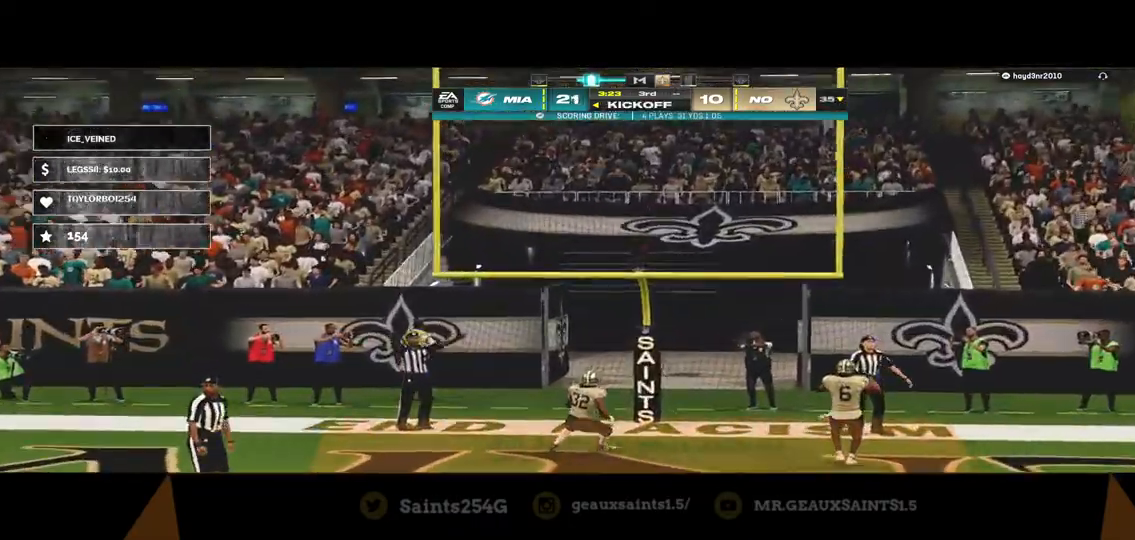
{"buttons": ["A"], "left_stick": "center", "right_stick": "center", "events": [[67, "A", "up"], [167, "A", "down"], [267, "A", "up"], [333, "A", "down"], [367, "A", "up"], [467, "A", "down"]]}
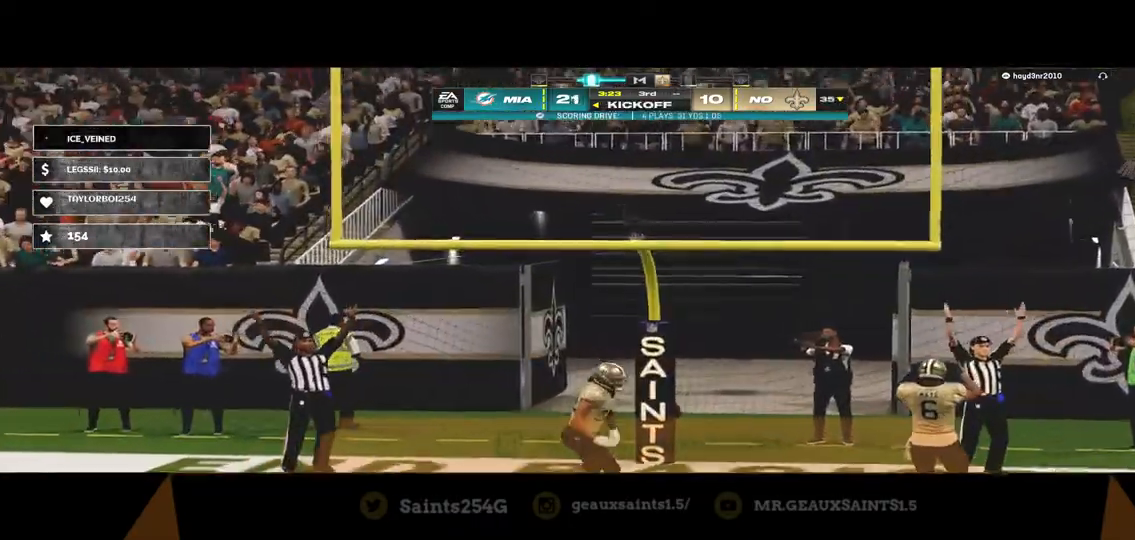
{"buttons": [], "left_stick": "center", "right_stick": "center", "events": [[33, "A", "up"]]}
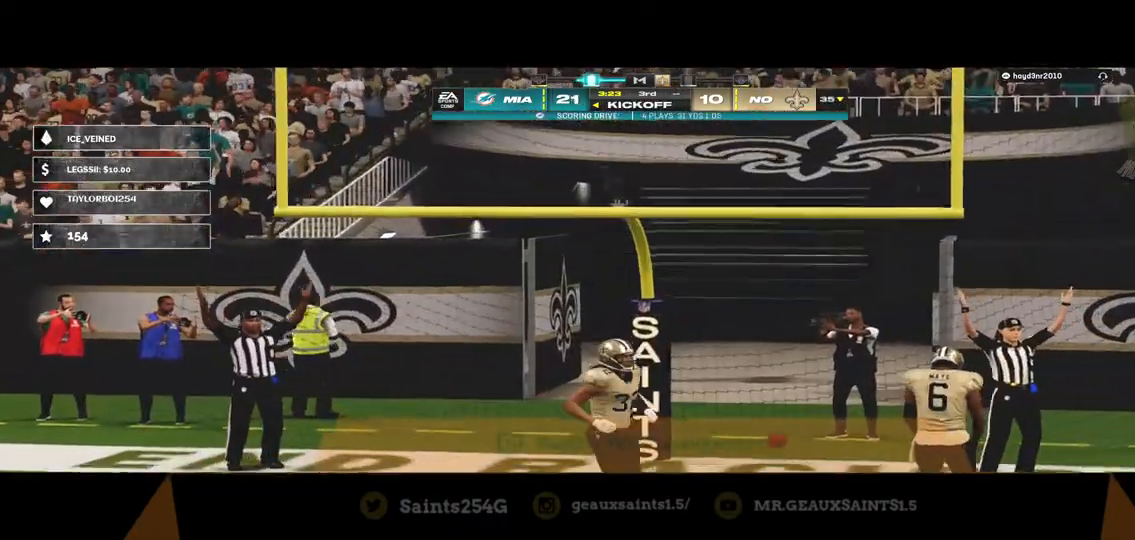
{"buttons": [], "left_stick": "center", "right_stick": "center", "events": []}
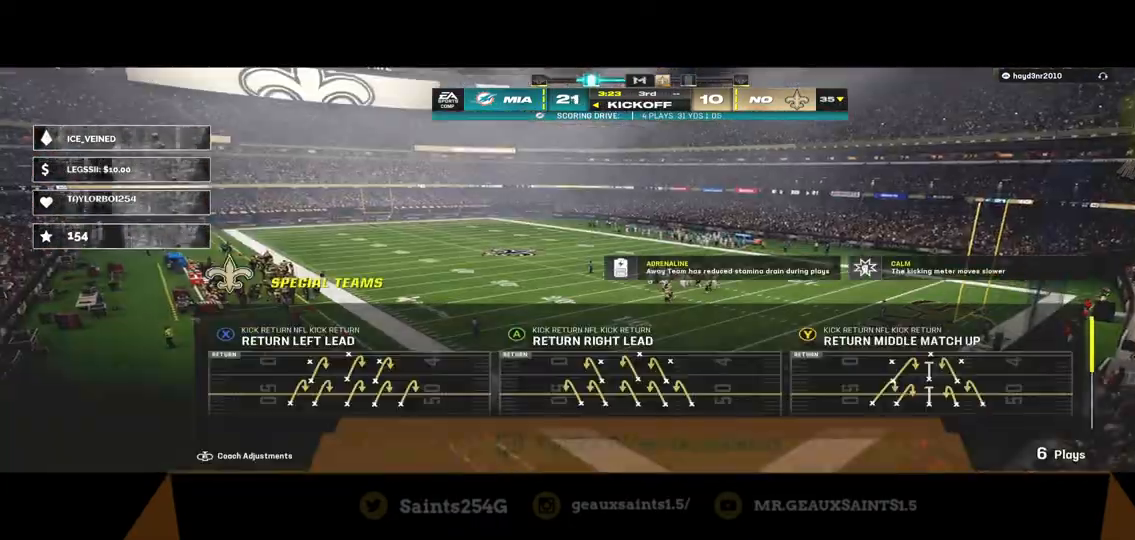
{"buttons": [], "left_stick": "center", "right_stick": "center", "events": []}
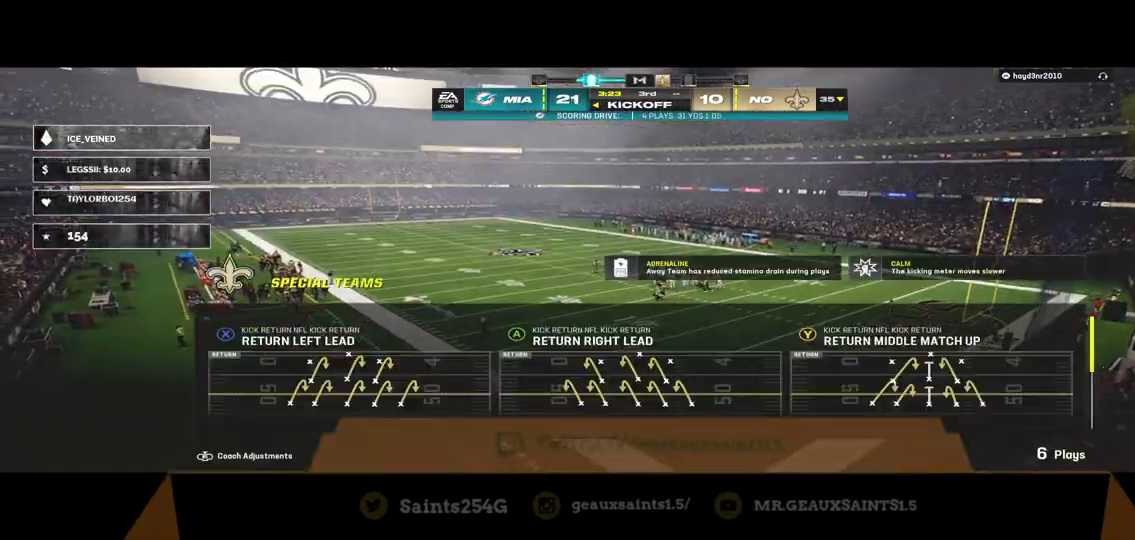
{"buttons": [], "left_stick": "down", "right_stick": "center"}
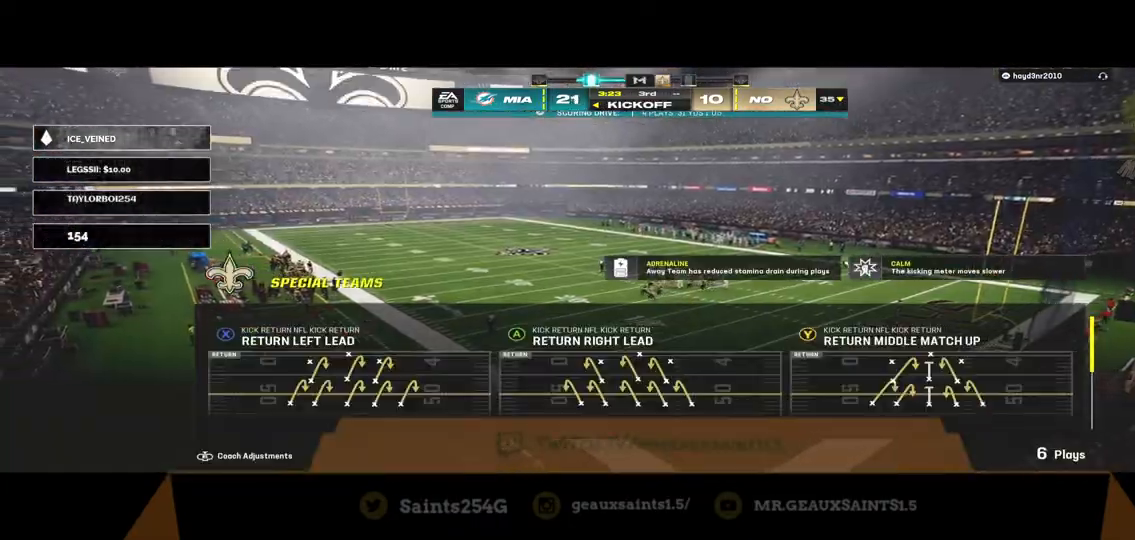
{"buttons": [], "left_stick": "up", "right_stick": "center", "events": [[200, "left_stick", "center"], [400, "left_stick", "up"]]}
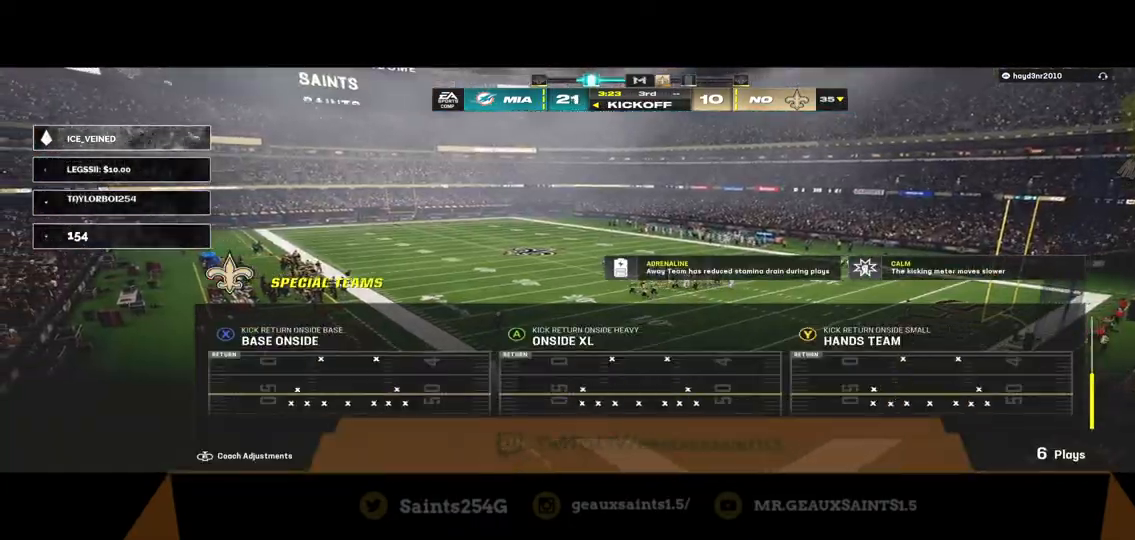
{"buttons": [], "left_stick": "center", "right_stick": "center", "events": [[133, "left_stick", "center"]]}
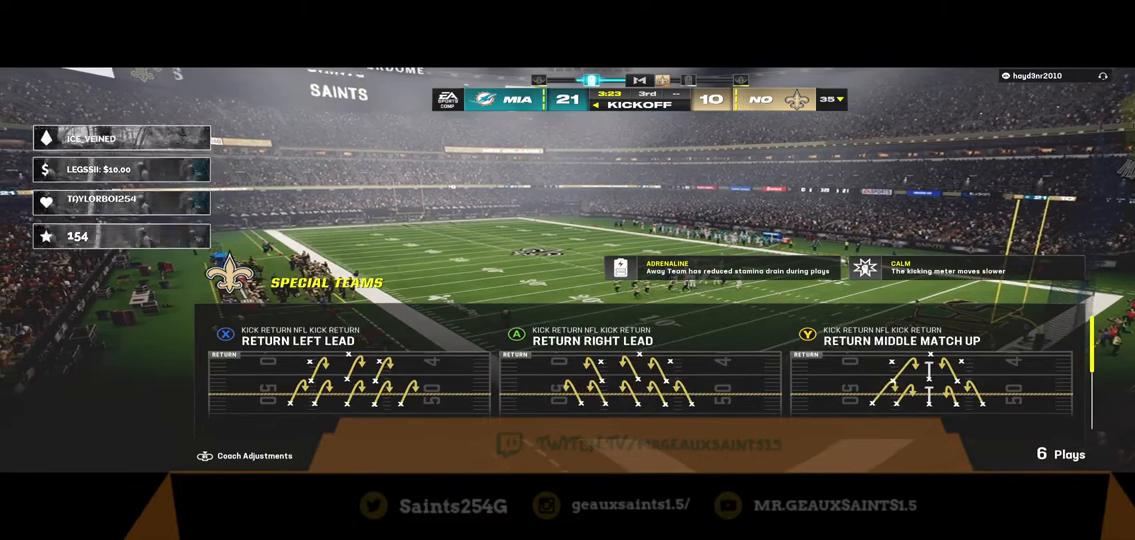
{"buttons": [], "left_stick": "center", "right_stick": "center", "events": []}
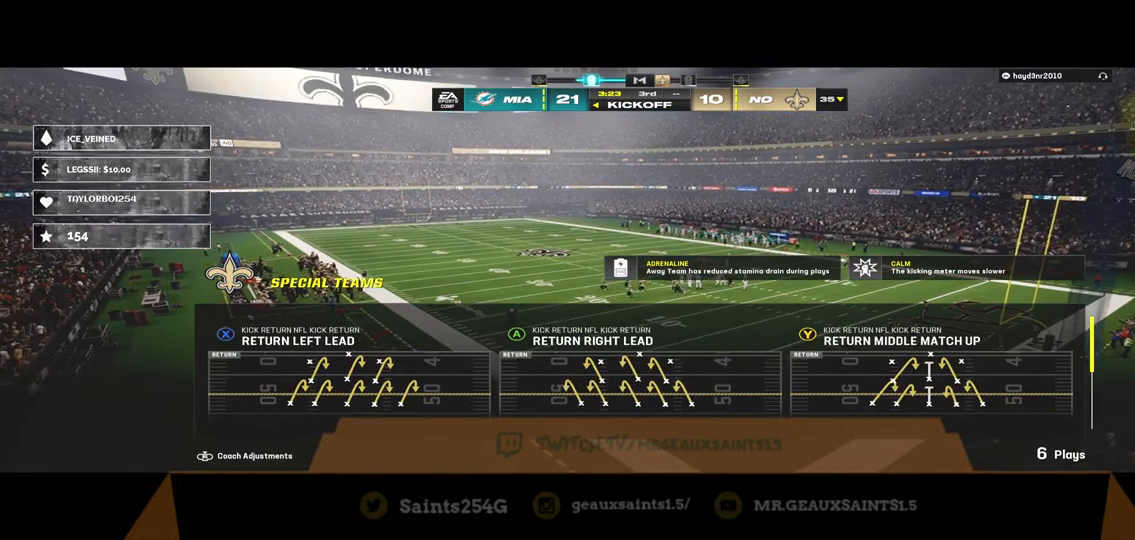
{"buttons": [], "left_stick": "center", "right_stick": "center", "events": []}
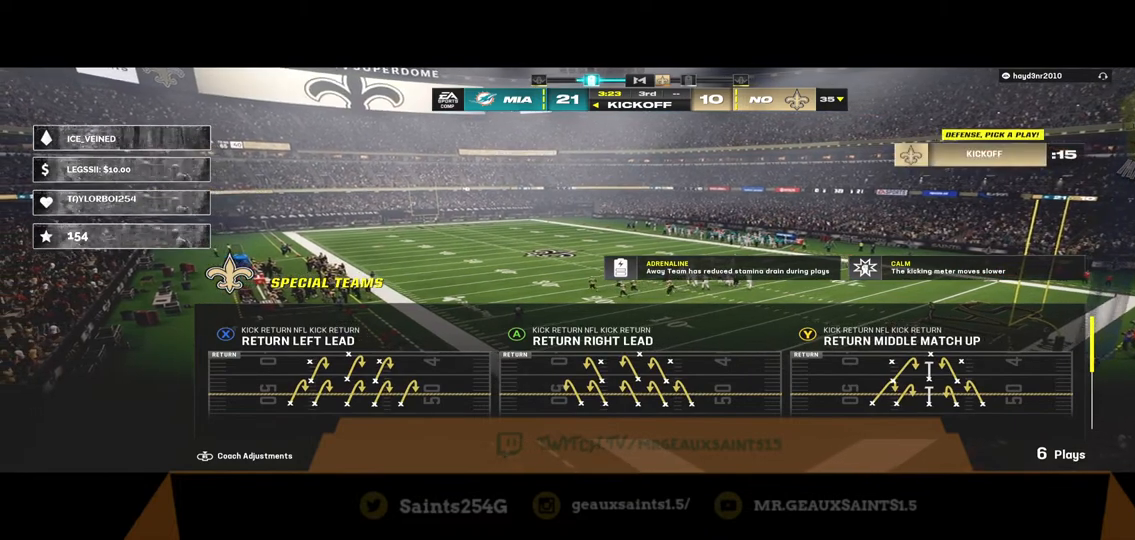
{"buttons": ["Y"], "left_stick": "center", "right_stick": "center", "events": [[400, "Y", "down"]]}
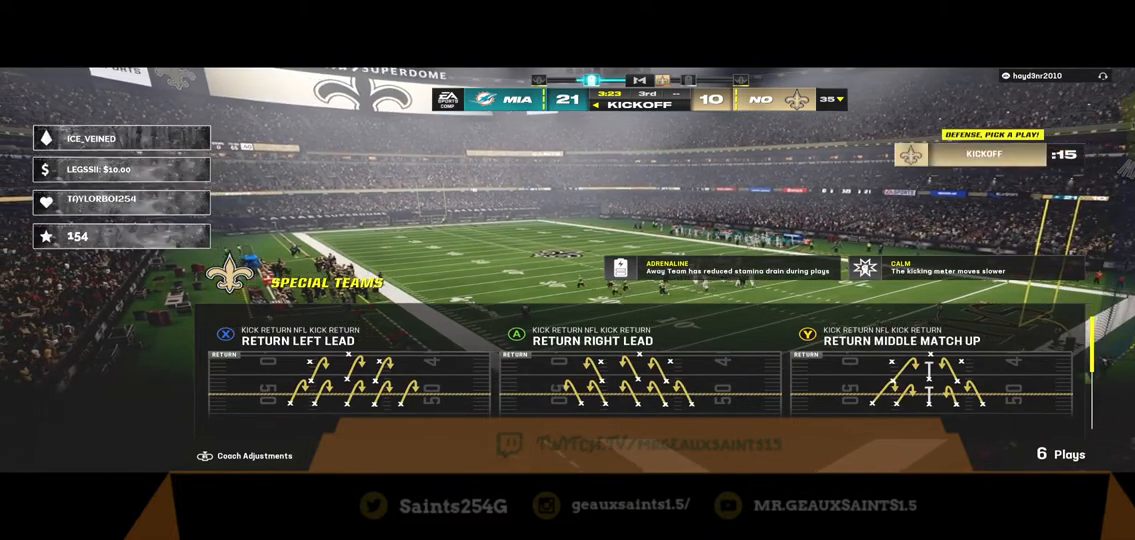
{"buttons": [], "left_stick": "center", "right_stick": "center", "events": [[67, "Y", "up"]]}
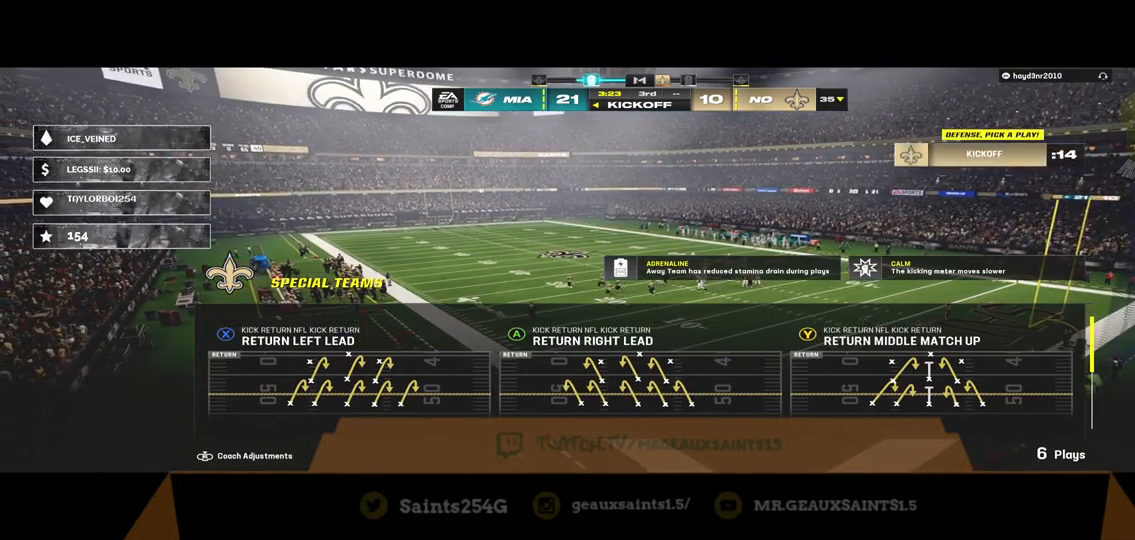
{"buttons": [], "left_stick": "center", "right_stick": "center", "events": []}
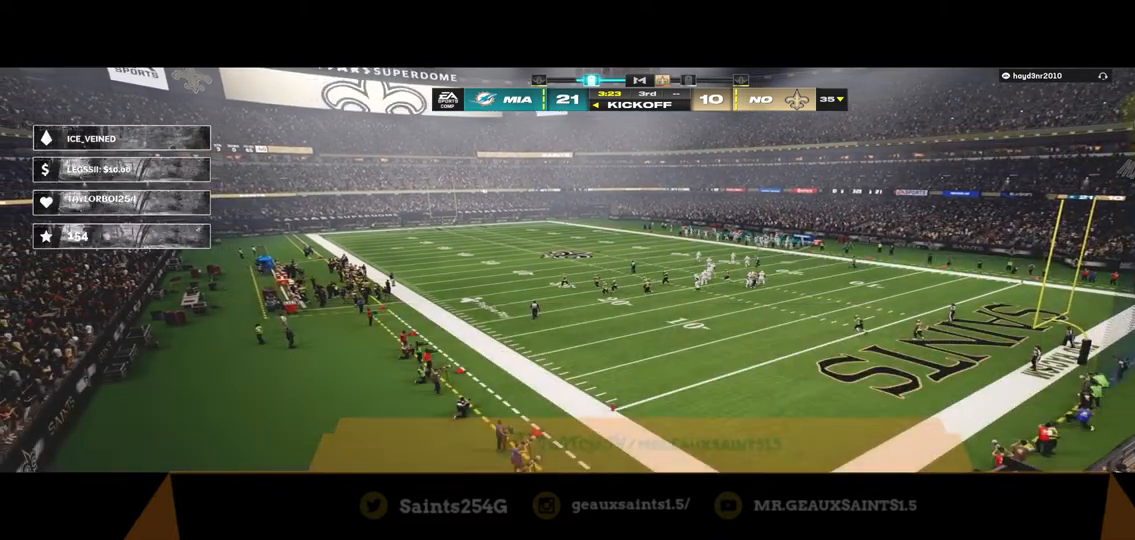
{"buttons": [], "left_stick": "center", "right_stick": "center", "events": []}
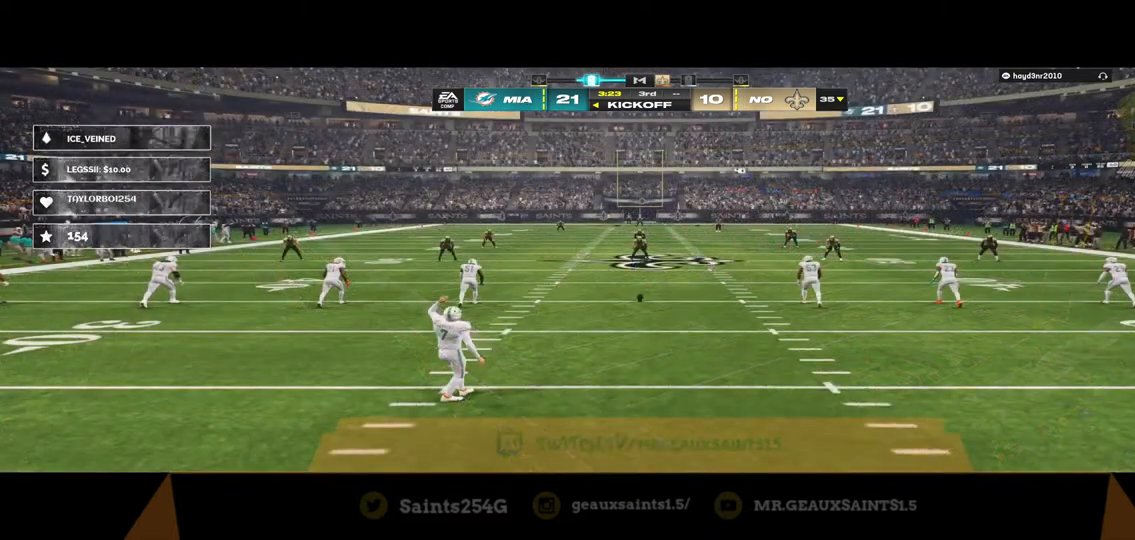
{"buttons": [], "left_stick": "center", "right_stick": "center", "events": [[267, "B", "down"], [333, "left_stick", "up"], [467, "B", "up"], [500, "left_stick", "center"]]}
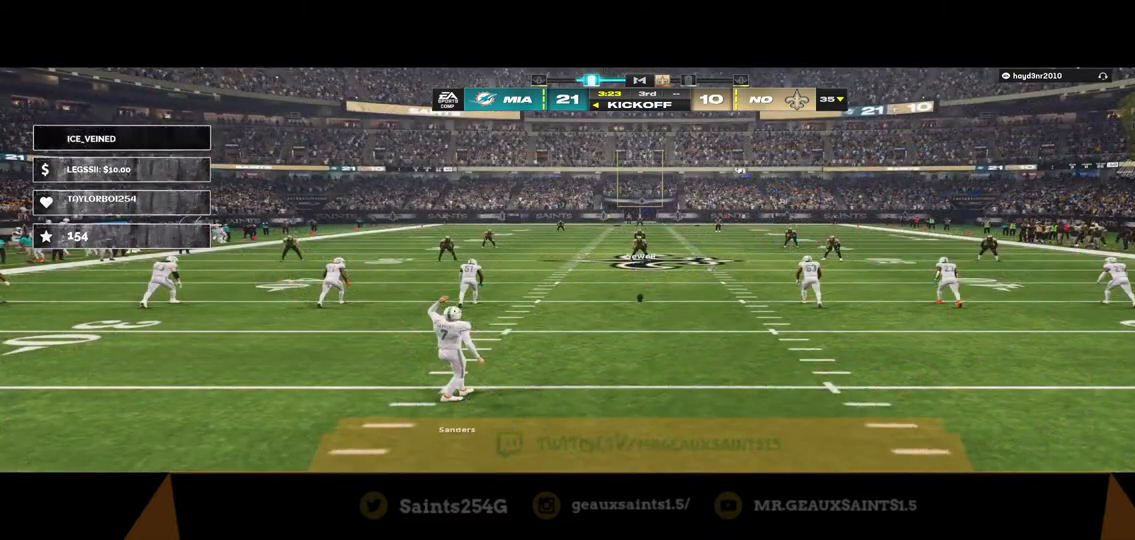
{"buttons": ["B"], "left_stick": "up-left", "right_stick": "center", "events": [[400, "B", "down"], [400, "left_stick", "up-left"]]}
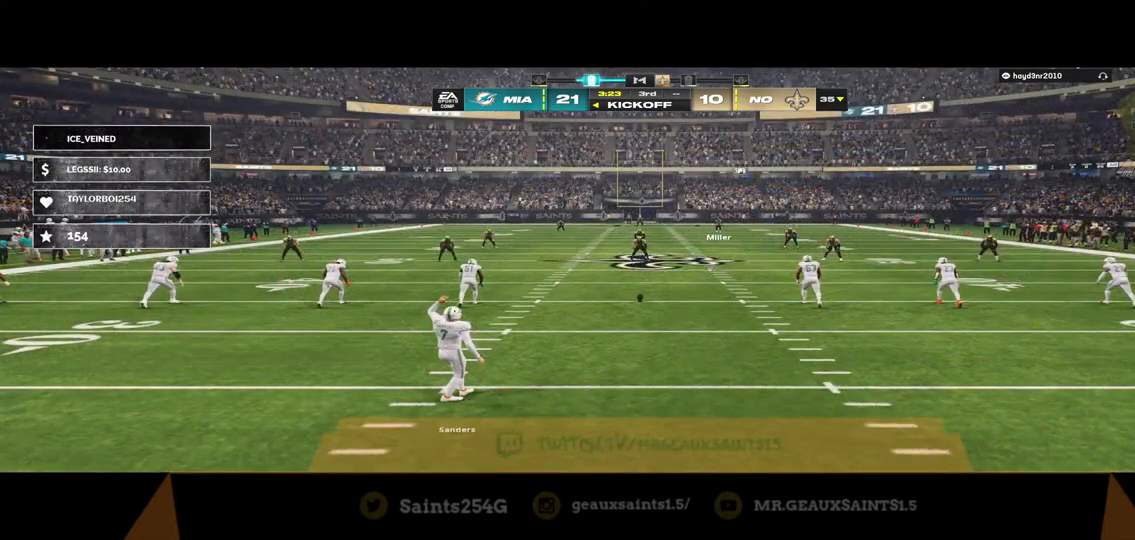
{"buttons": [], "left_stick": "center", "right_stick": "center", "events": [[67, "B", "up"], [167, "left_stick", "center"]]}
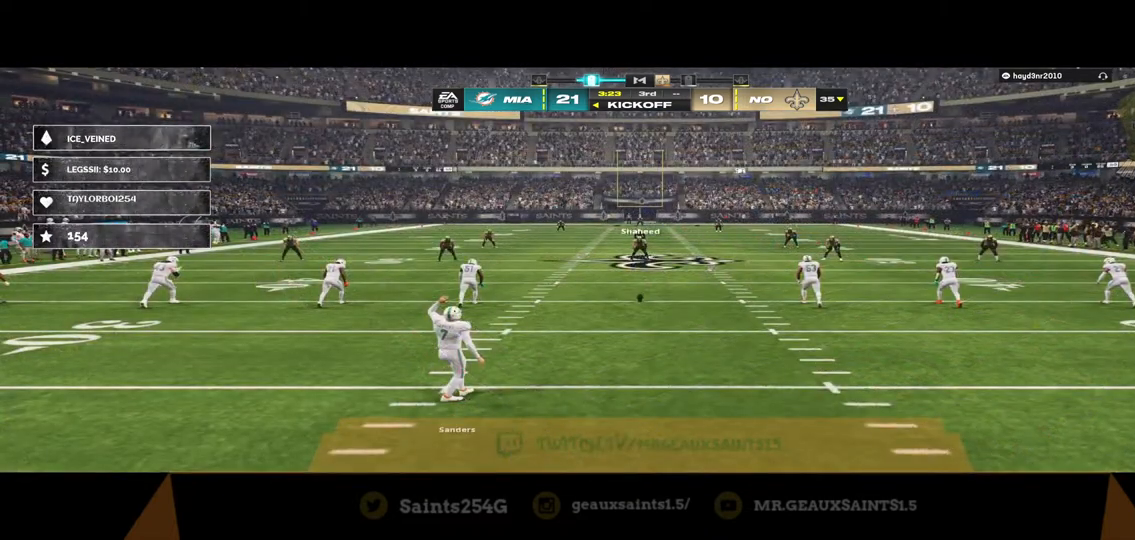
{"buttons": [], "left_stick": "center", "right_stick": "center", "events": [[67, "B", "down"], [67, "left_stick", "left"], [267, "B", "up"], [267, "left_stick", "center"]]}